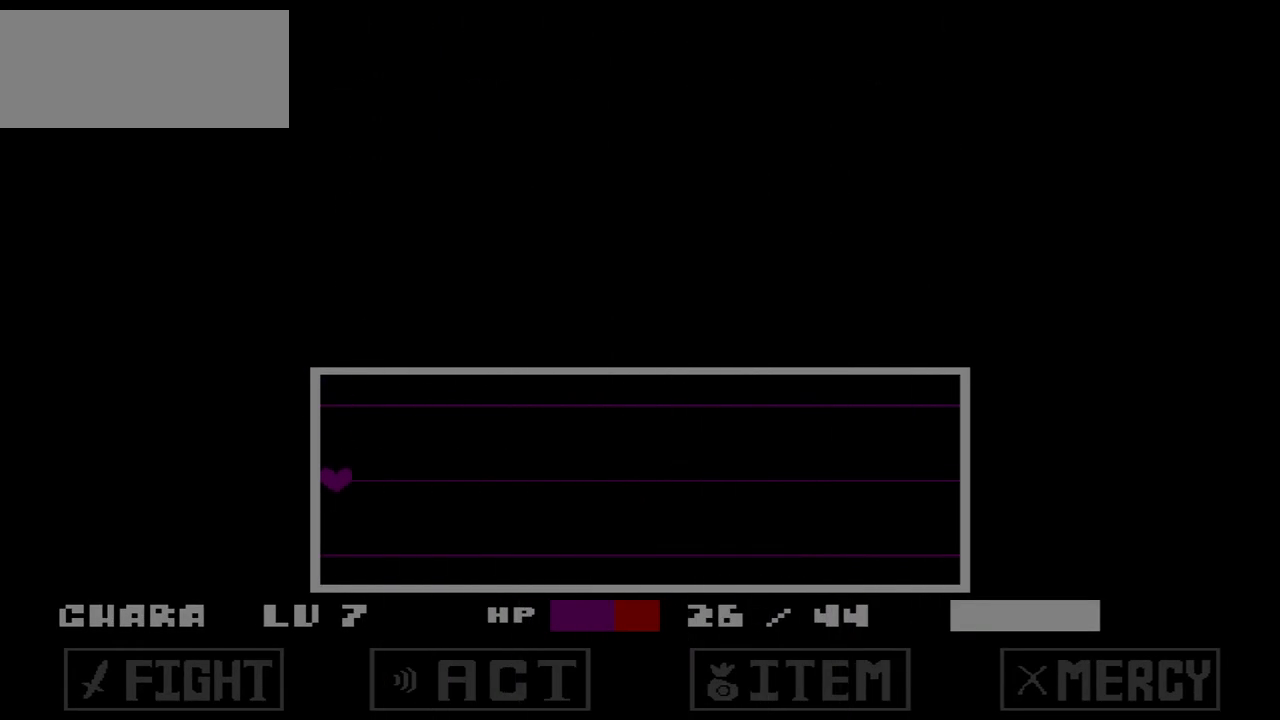
Gameplay with keyboard; each line is a JSON object with the keys held at the frame after it. "events" lists presses ("down") and releases ("up") of "c", "down", "left", "right", "up", "x" and "z" between this image and that frame as [ms after this image, input, new state], when the widget could be followed in between. No other keys are recorded. Mouse input is not recorded.
{"keys": ["x"], "events": [[467, "x", "down"]]}
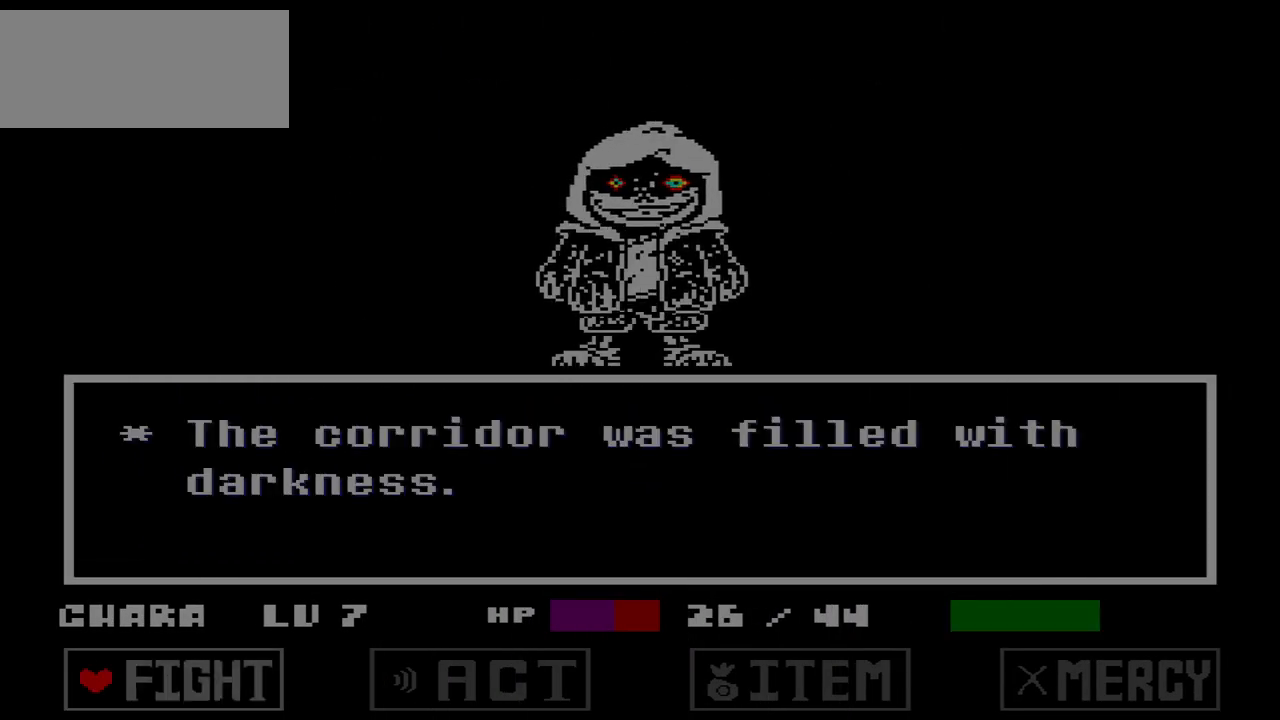
{"keys": ["down"], "events": [[67, "x", "up"], [100, "right", "down"], [200, "right", "up"], [234, "right", "down"], [334, "right", "up"], [334, "z", "down"], [400, "z", "up"], [434, "down", "down"]]}
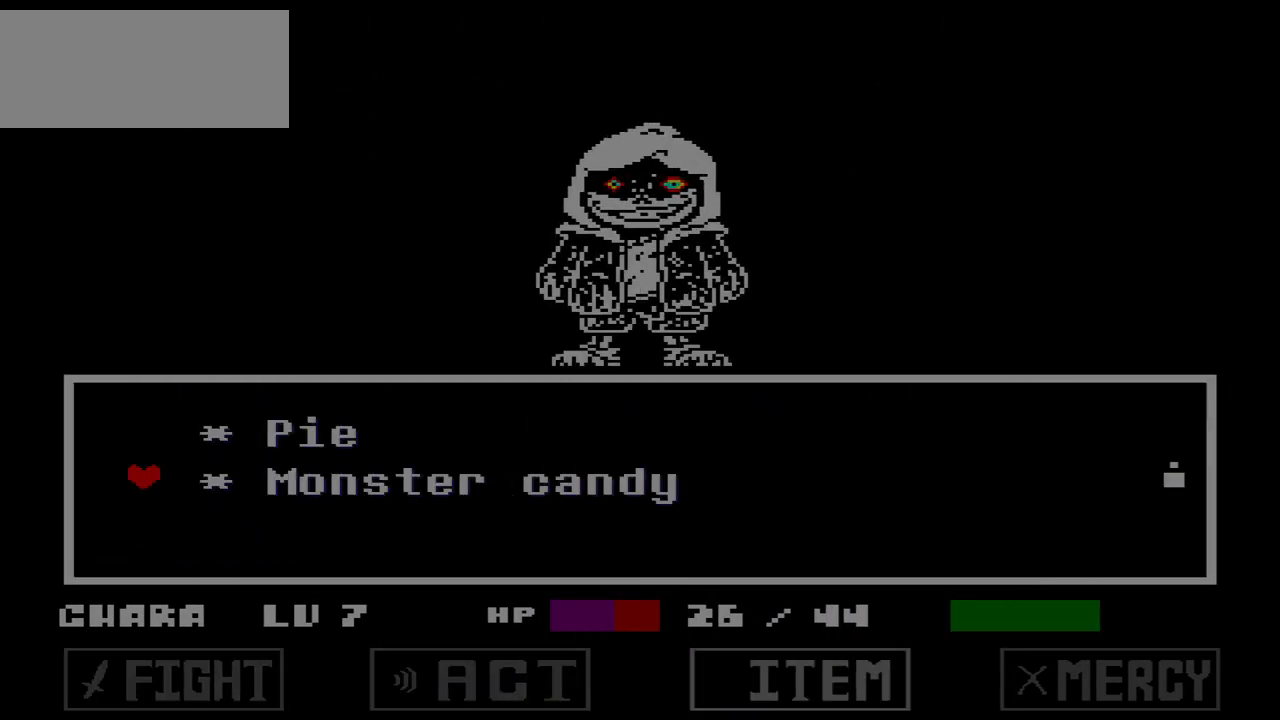
{"keys": [], "events": [[33, "down", "up"], [66, "down", "down"], [166, "down", "up"]]}
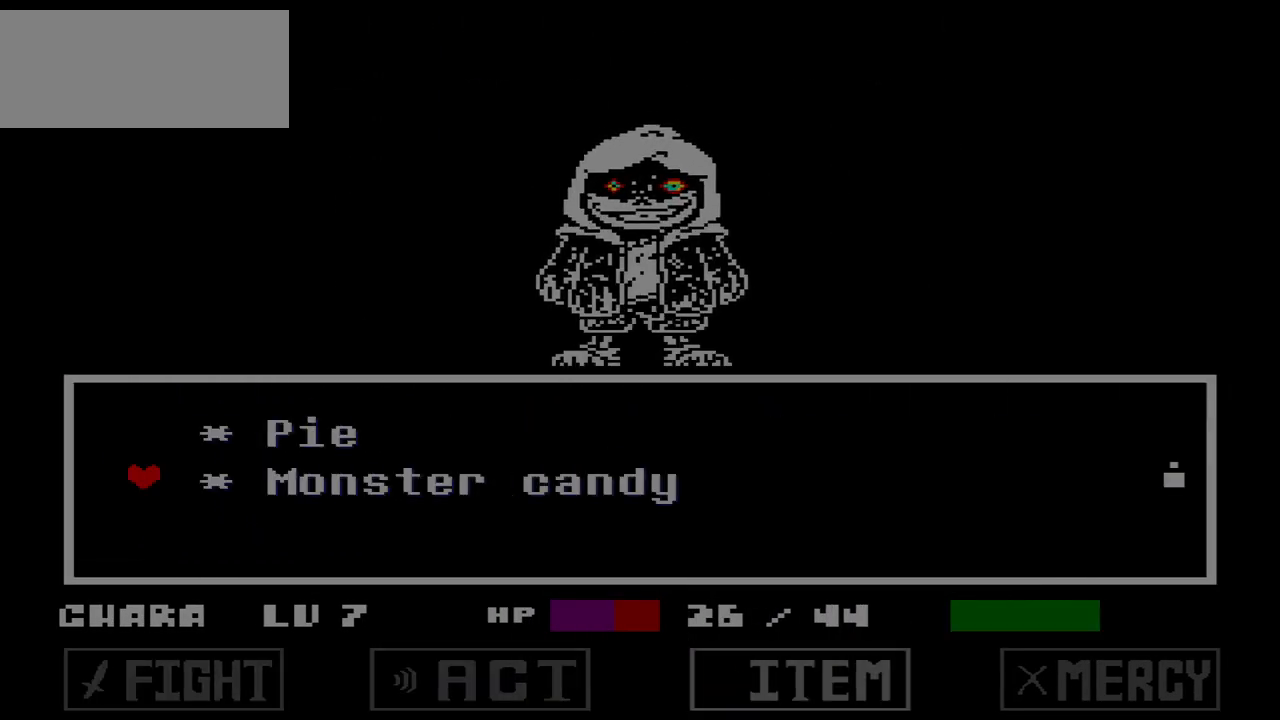
{"keys": [], "events": []}
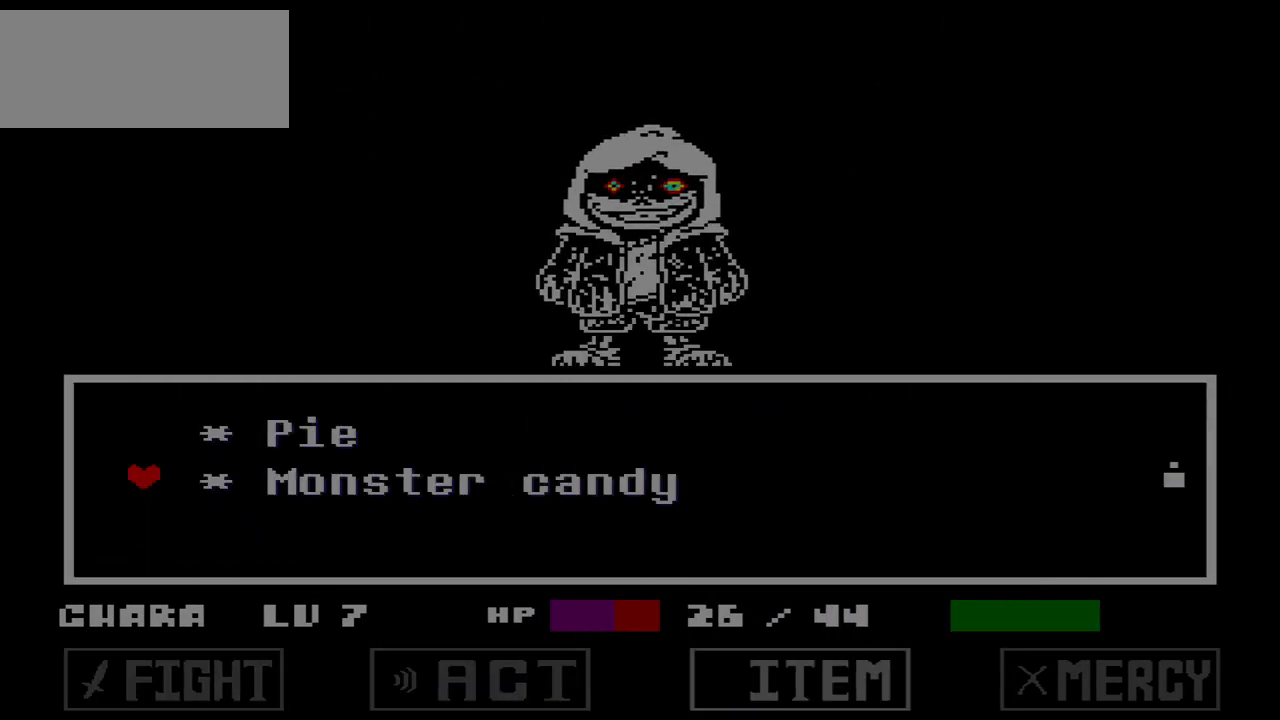
{"keys": [], "events": [[100, "z", "down"], [233, "z", "up"], [300, "x", "down"], [367, "x", "up"], [367, "z", "down"], [467, "z", "up"]]}
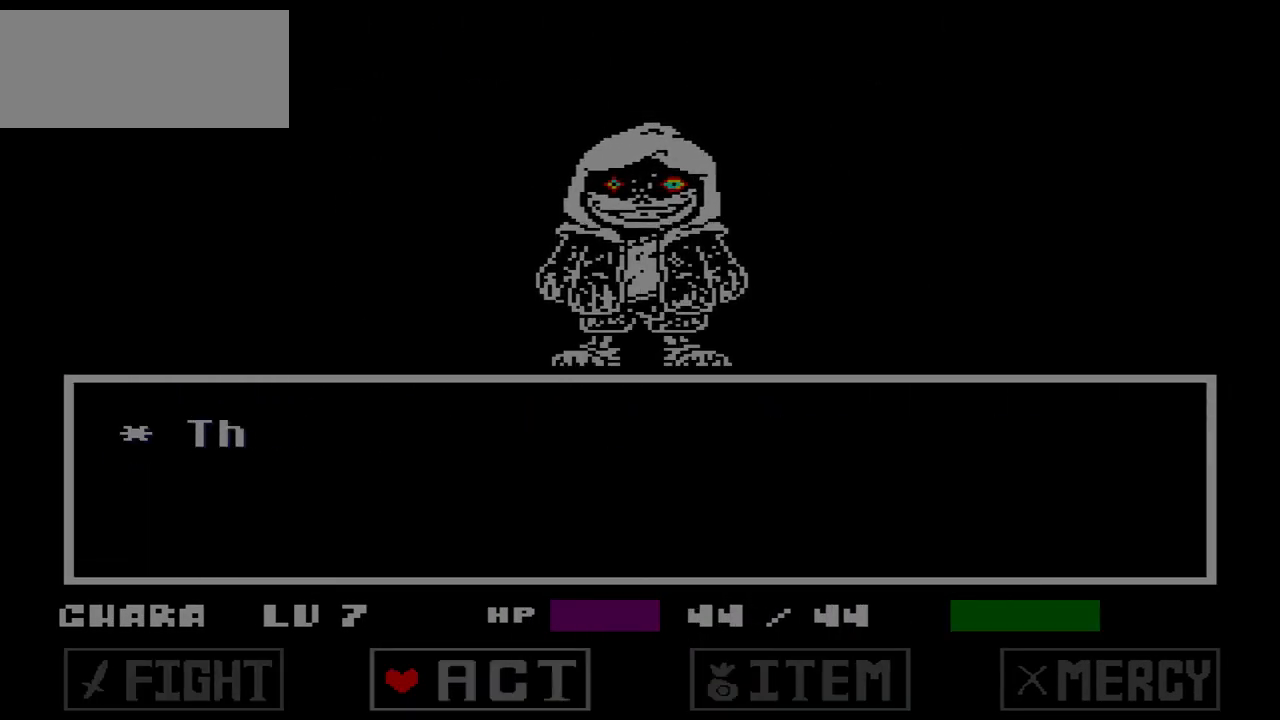
{"keys": [], "events": [[33, "left", "down"], [67, "left", "up"], [133, "left", "down"], [234, "left", "up"], [267, "z", "down"], [300, "z", "up"], [400, "z", "down"], [467, "z", "up"]]}
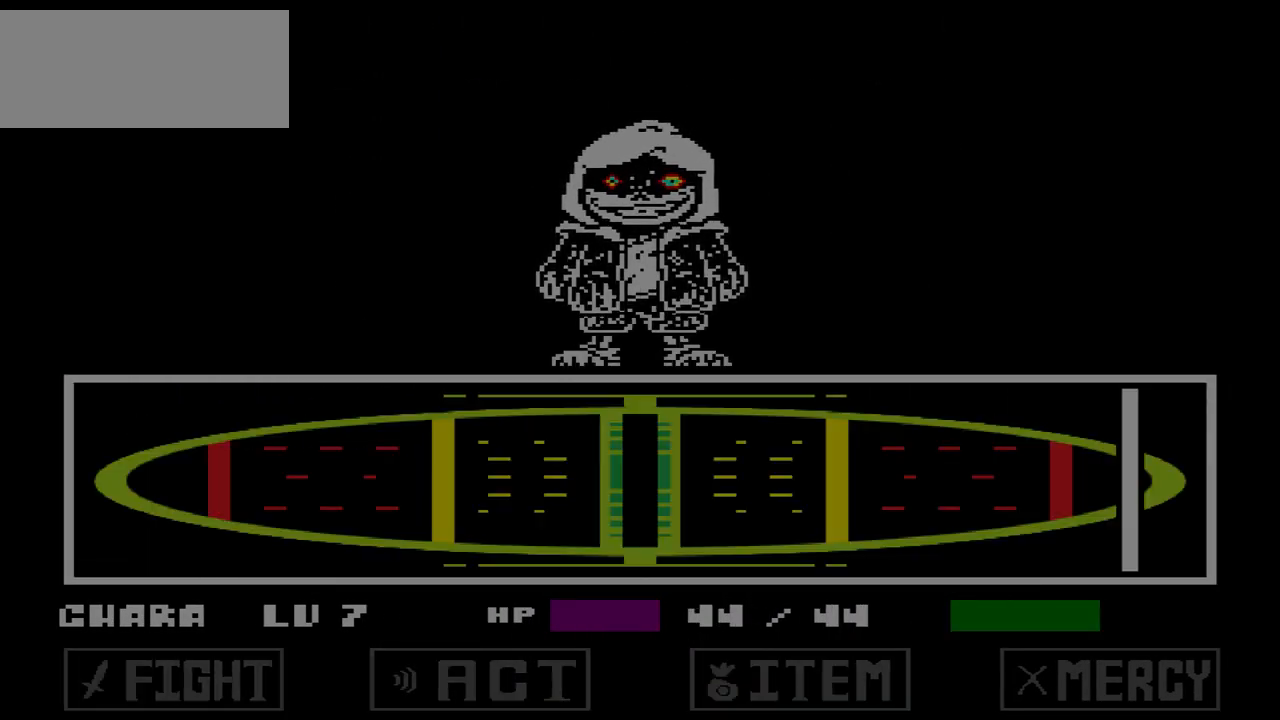
{"keys": ["z"], "events": [[500, "z", "down"]]}
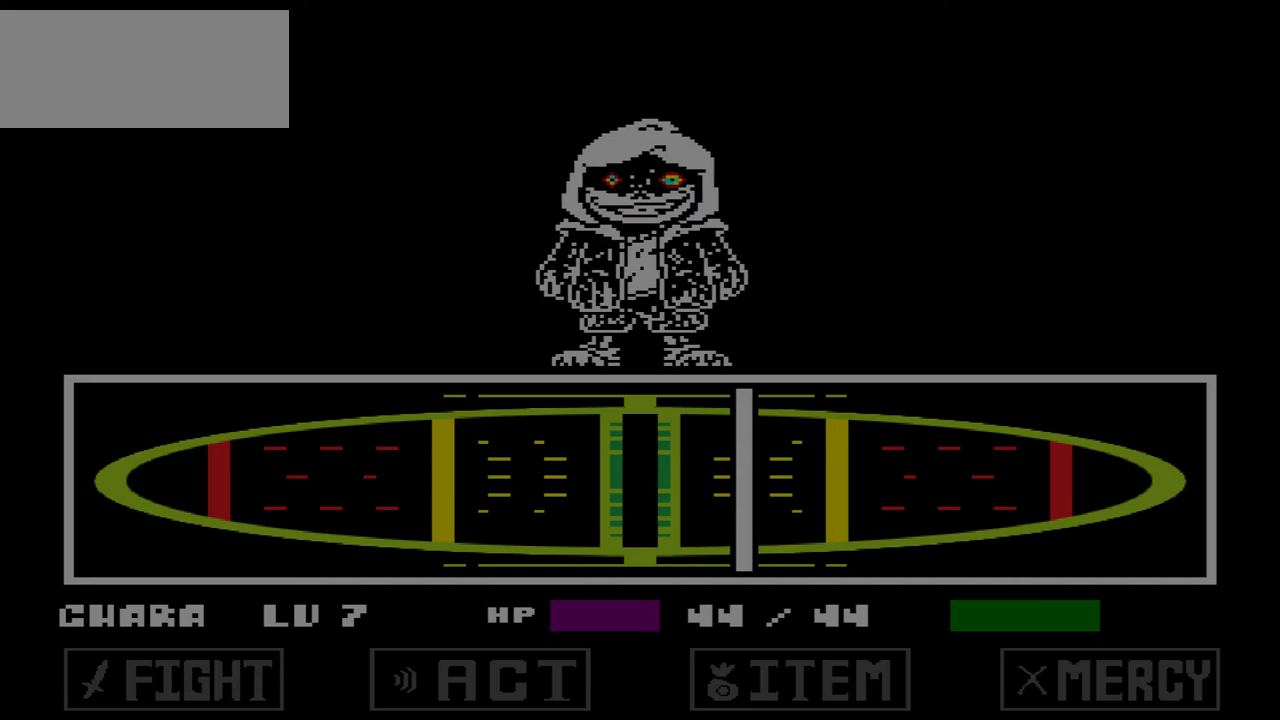
{"keys": [], "events": [[100, "z", "up"]]}
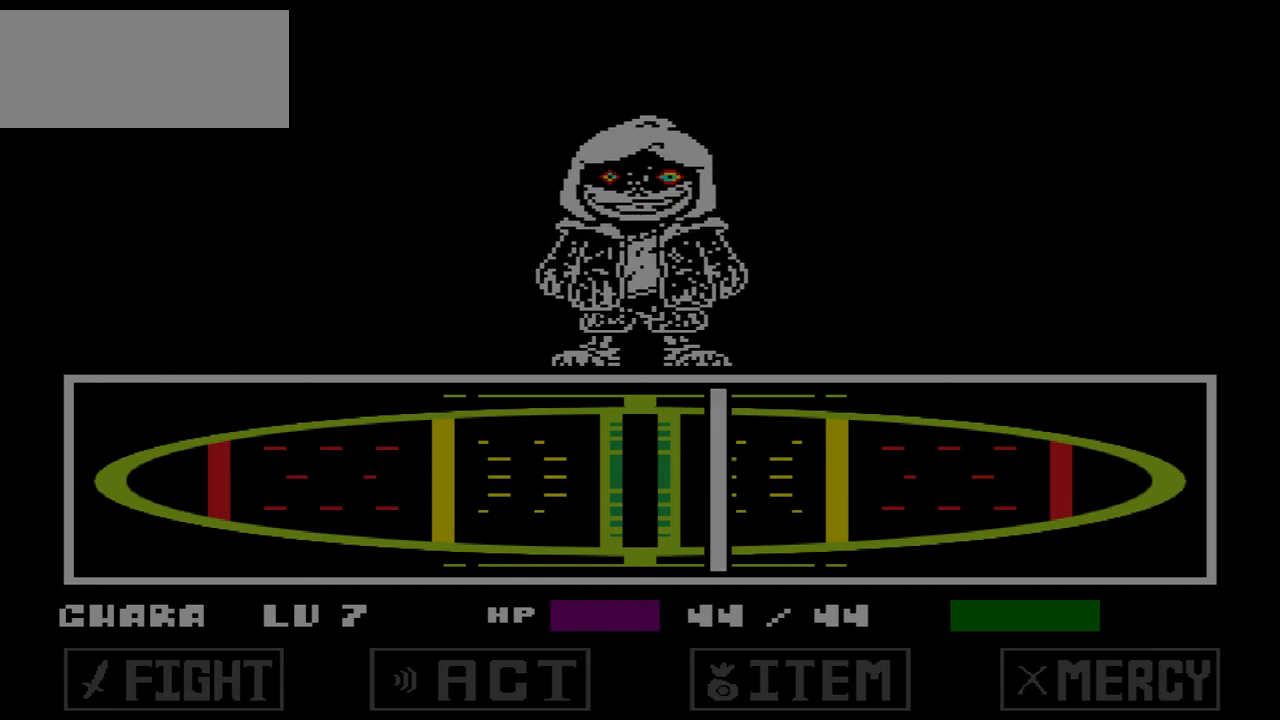
{"keys": [], "events": []}
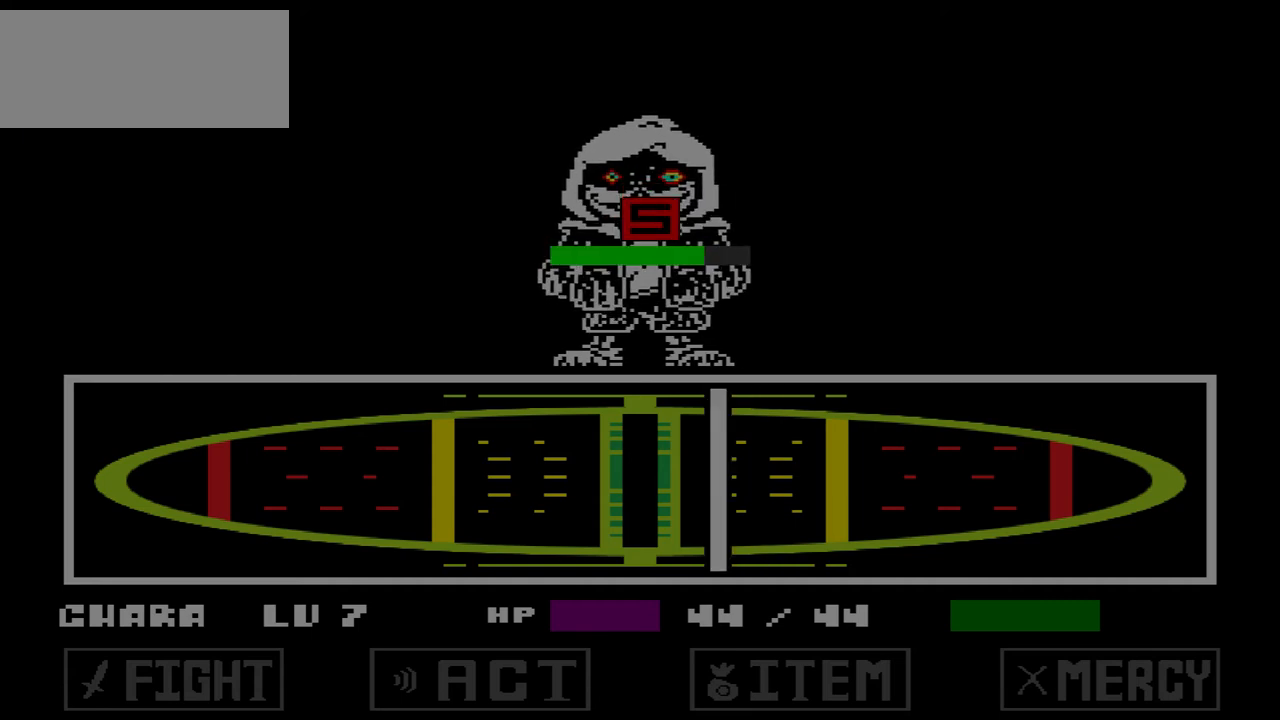
{"keys": [], "events": []}
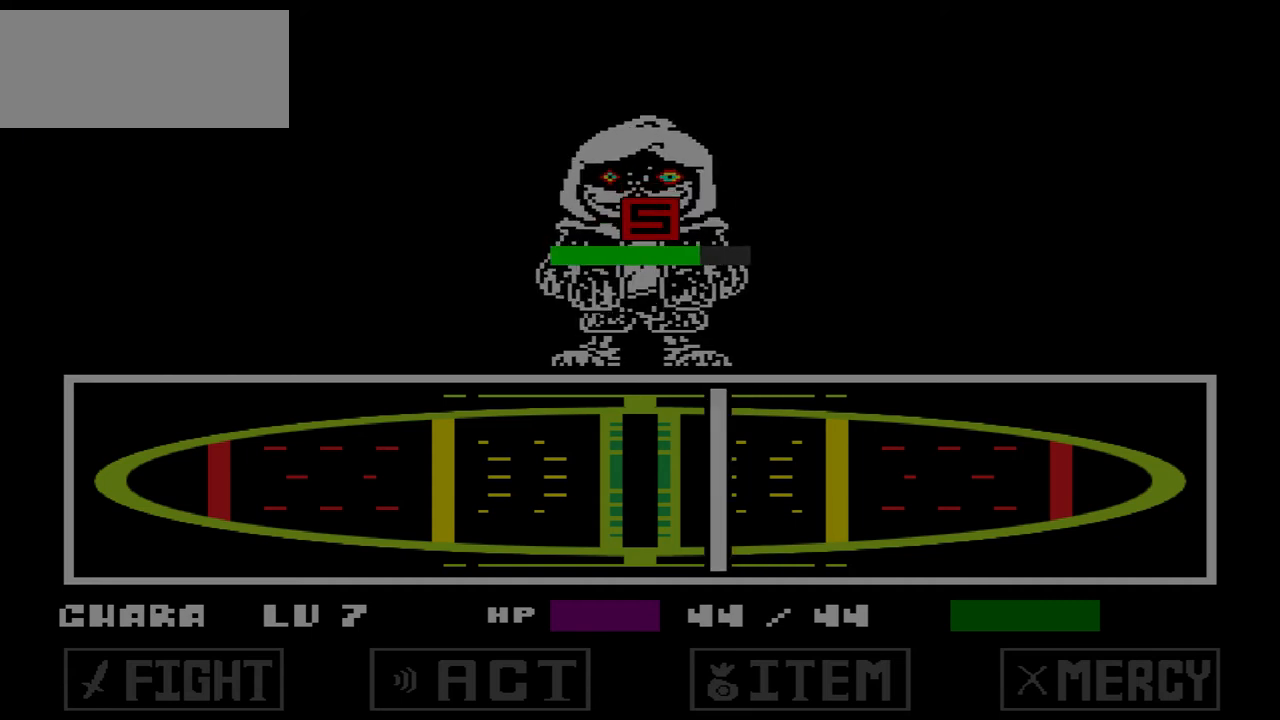
{"keys": ["up"], "events": [[333, "up", "down"]]}
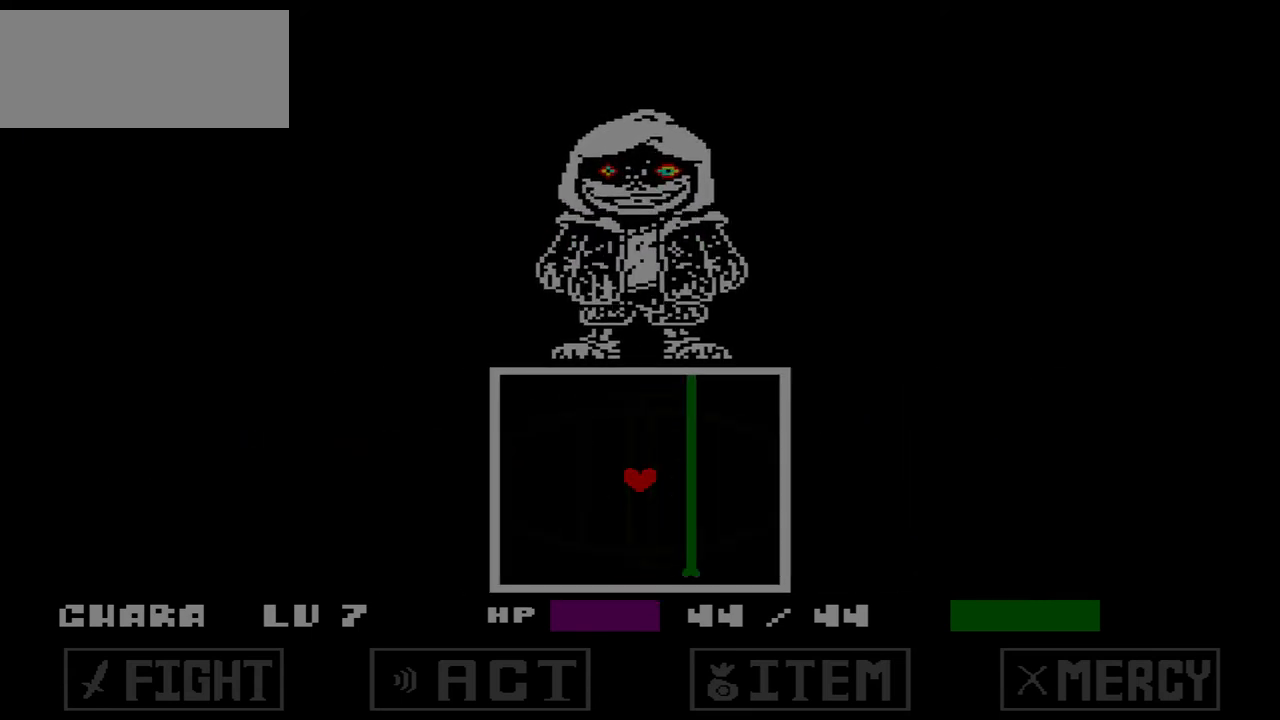
{"keys": ["up"], "events": []}
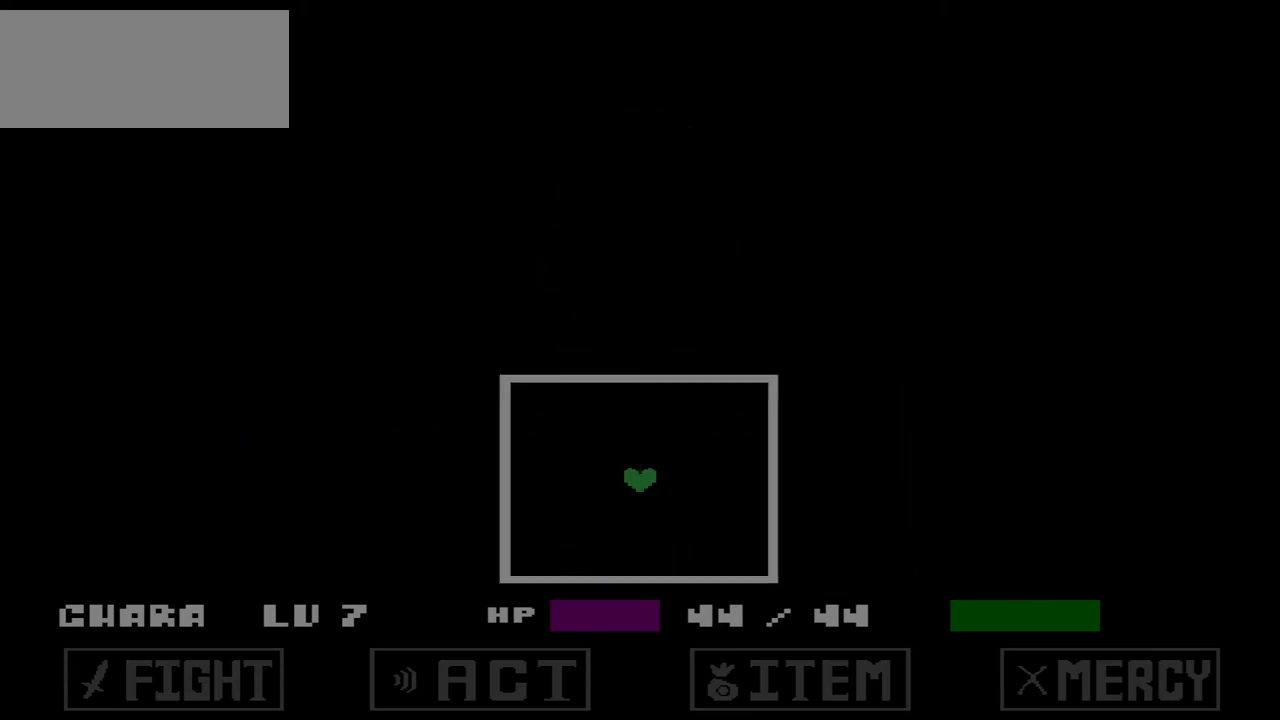
{"keys": [], "events": [[233, "up", "up"], [367, "right", "down"], [500, "right", "up"]]}
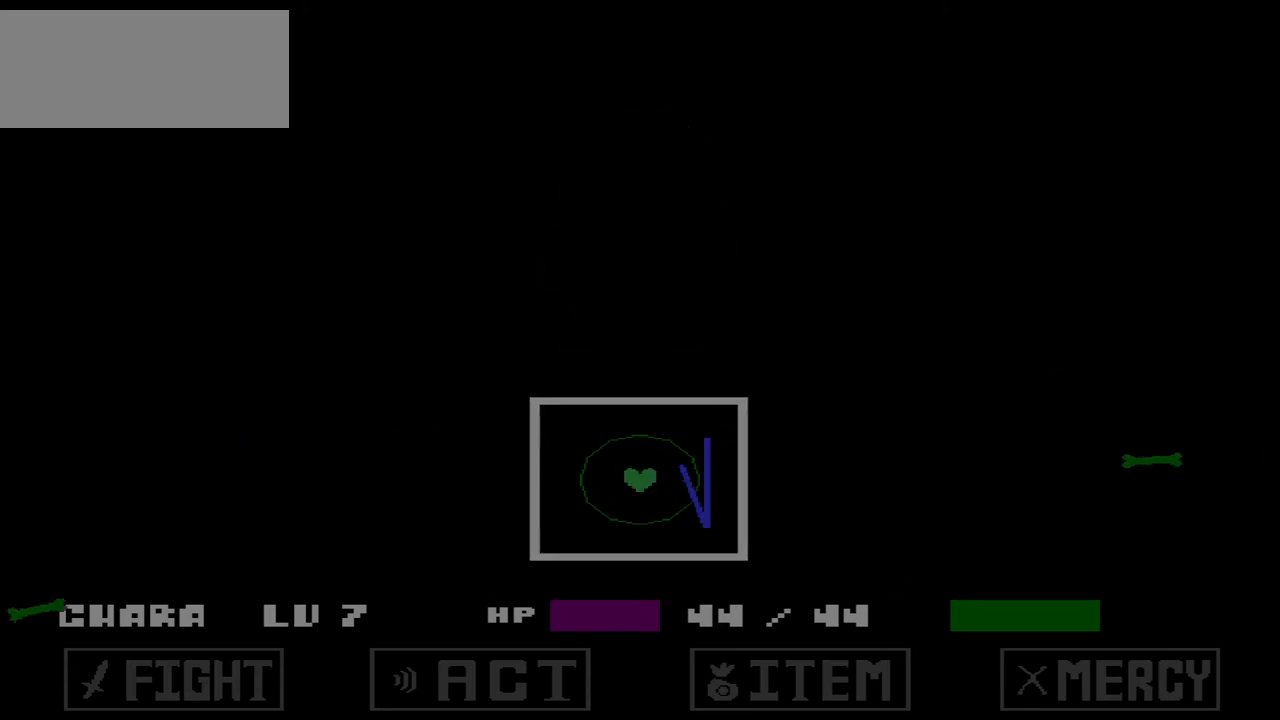
{"keys": [], "events": []}
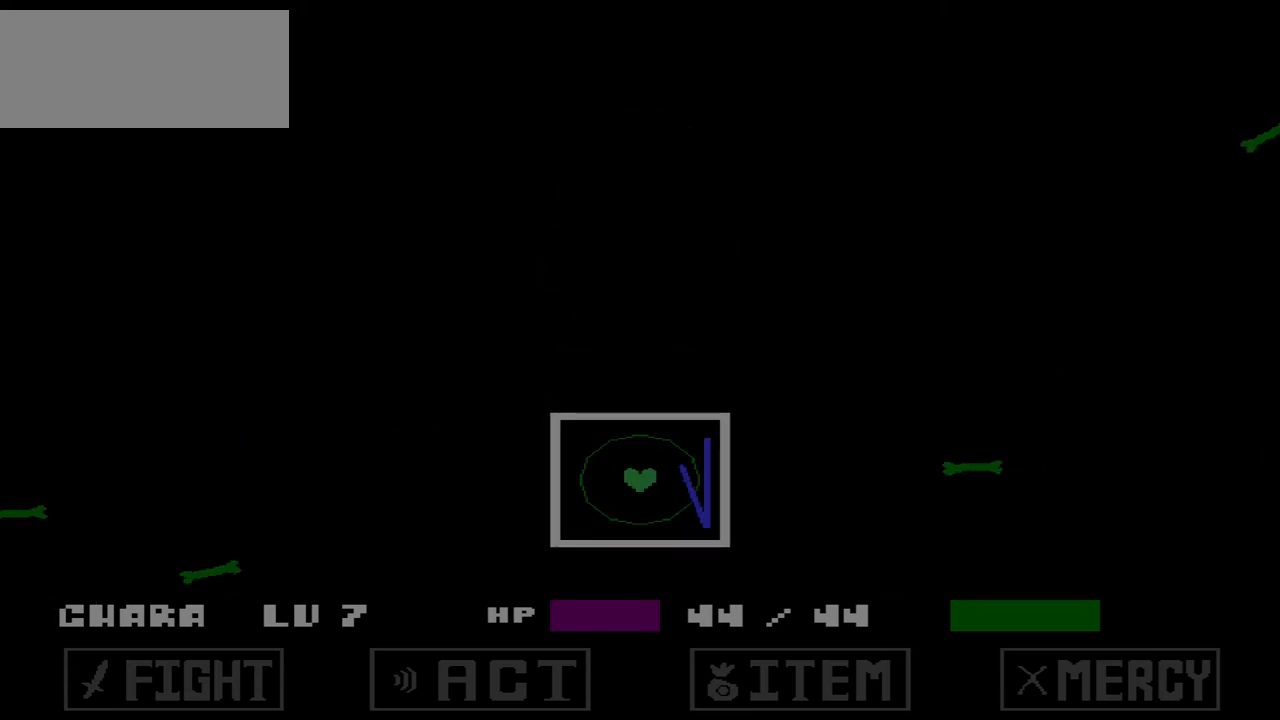
{"keys": [], "events": []}
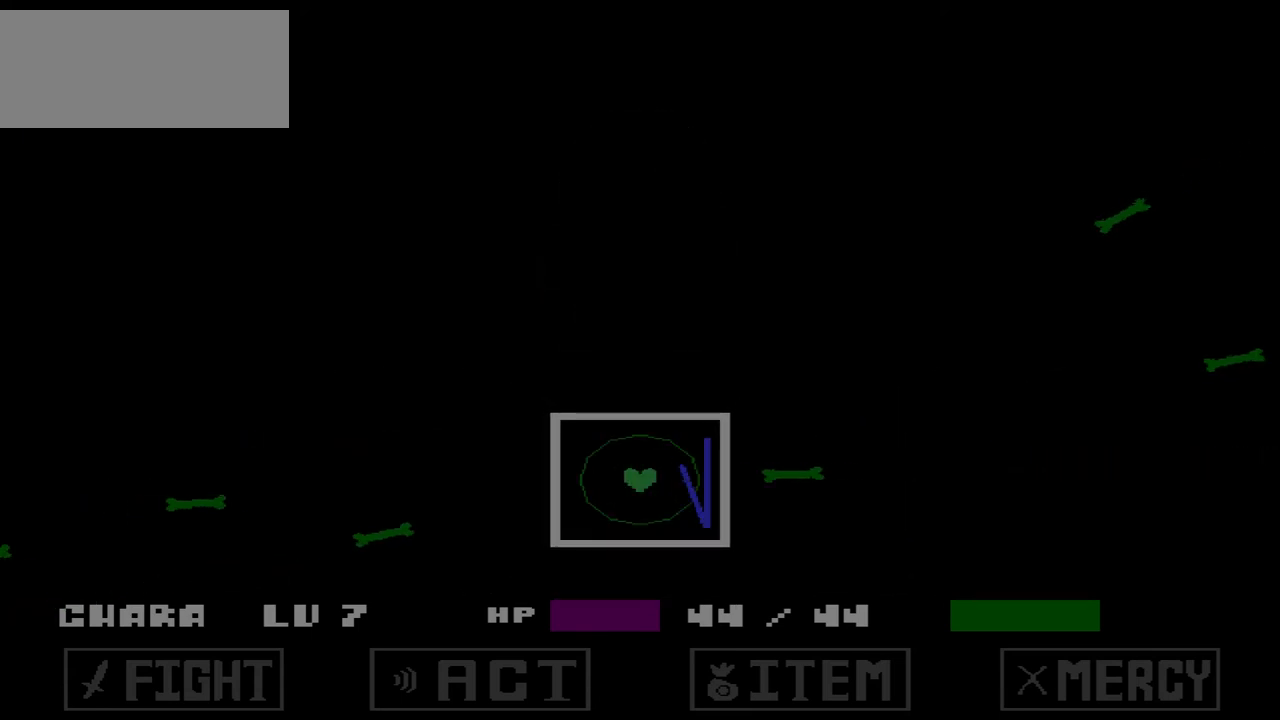
{"keys": [], "events": [[300, "left", "down"], [400, "left", "up"]]}
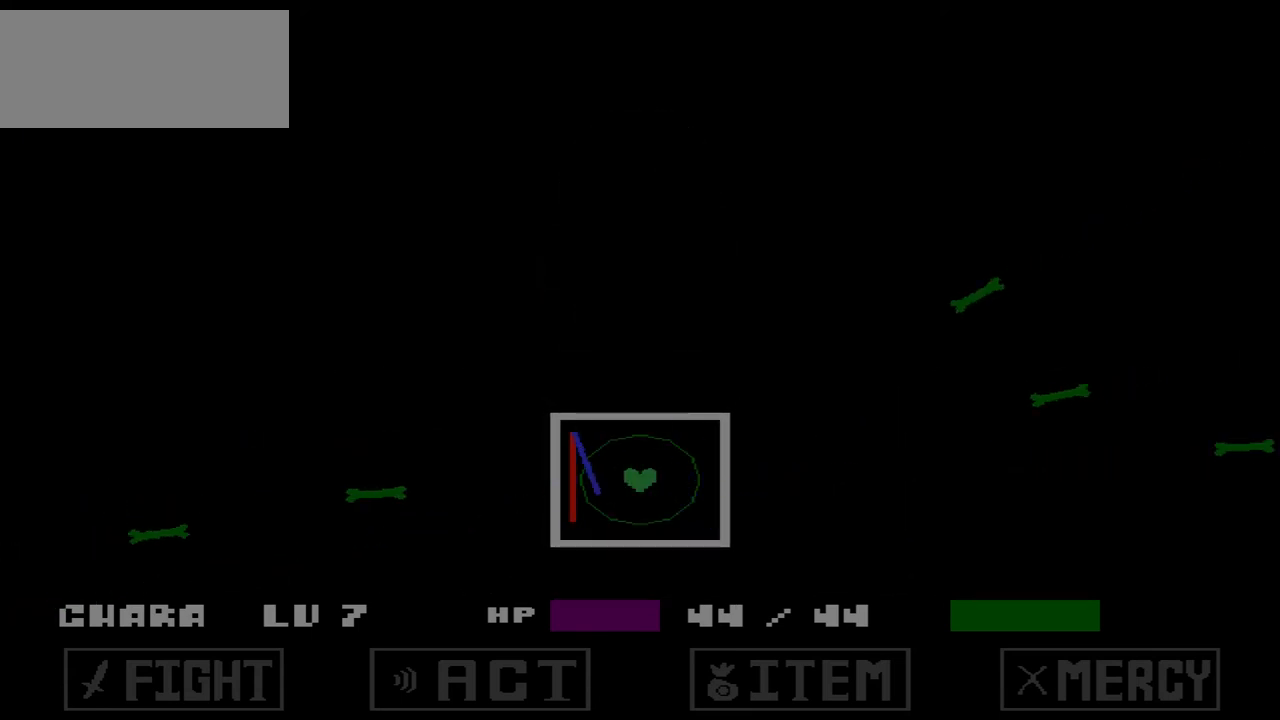
{"keys": [], "events": []}
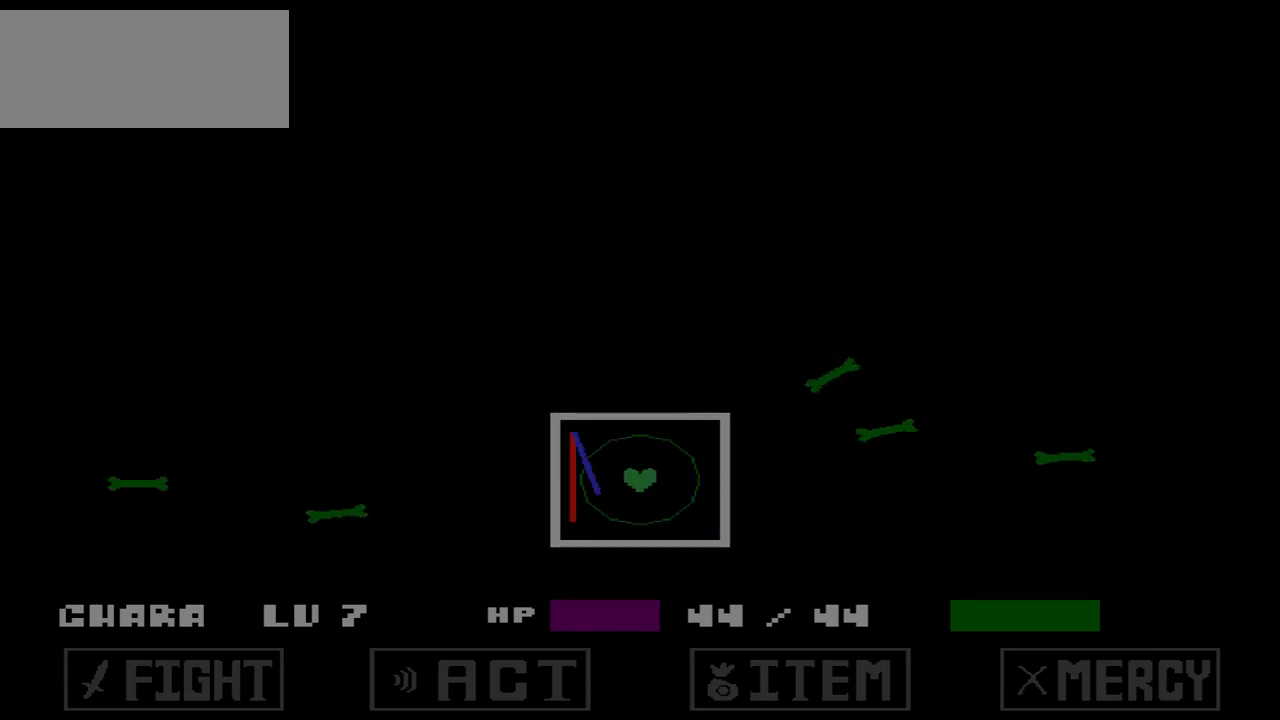
{"keys": [], "events": [[300, "right", "down"], [400, "right", "up"]]}
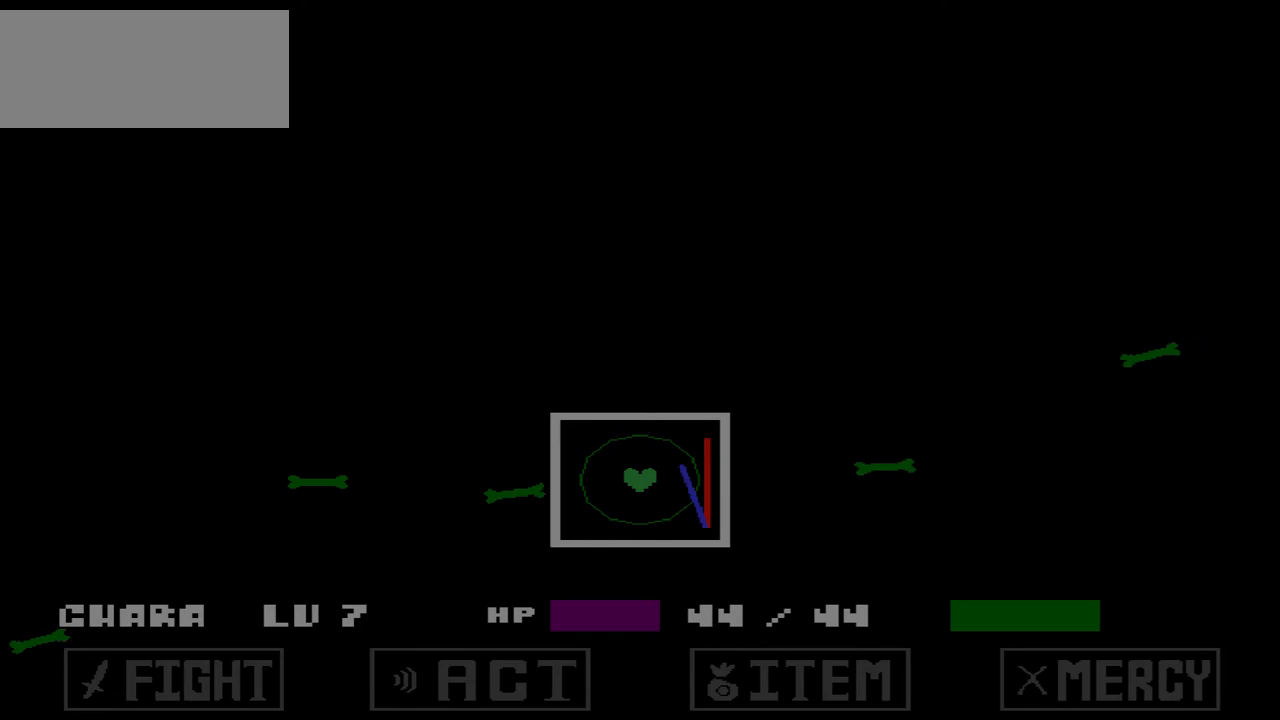
{"keys": [], "events": [[66, "left", "down"], [233, "left", "up"], [300, "right", "down"], [467, "right", "up"]]}
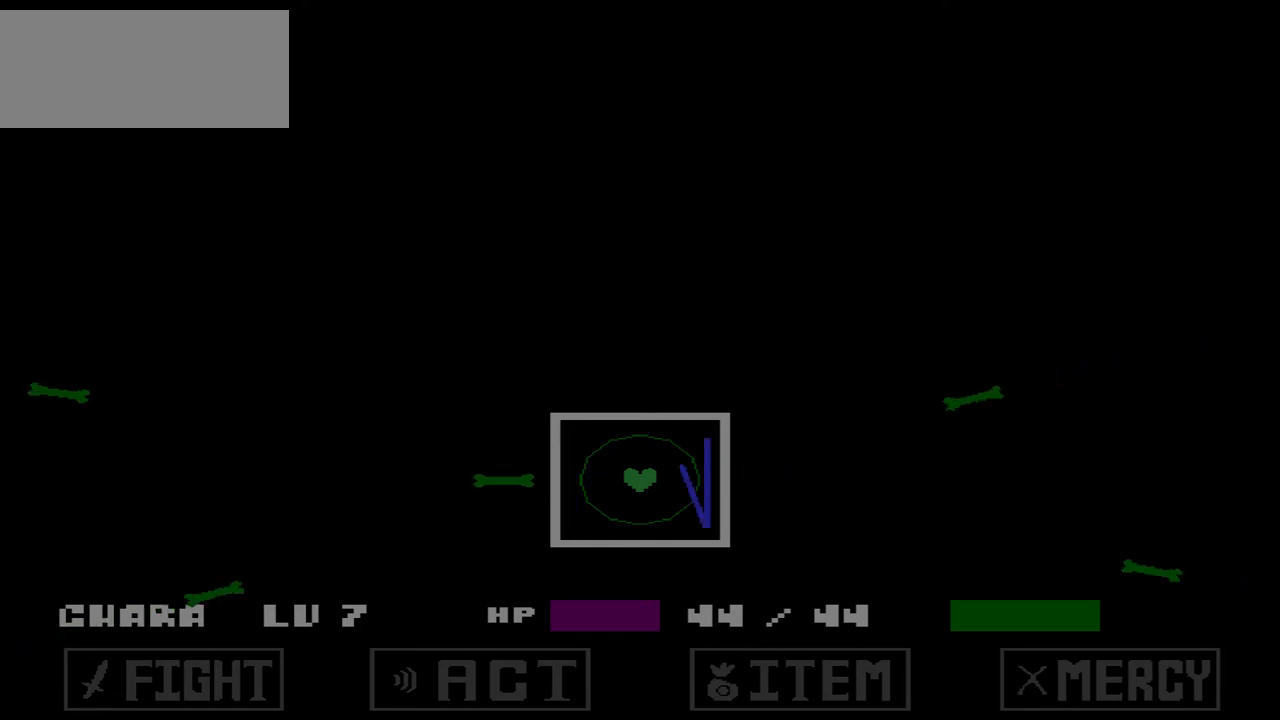
{"keys": [], "events": [[100, "left", "down"], [200, "left", "up"], [334, "right", "down"], [467, "right", "up"]]}
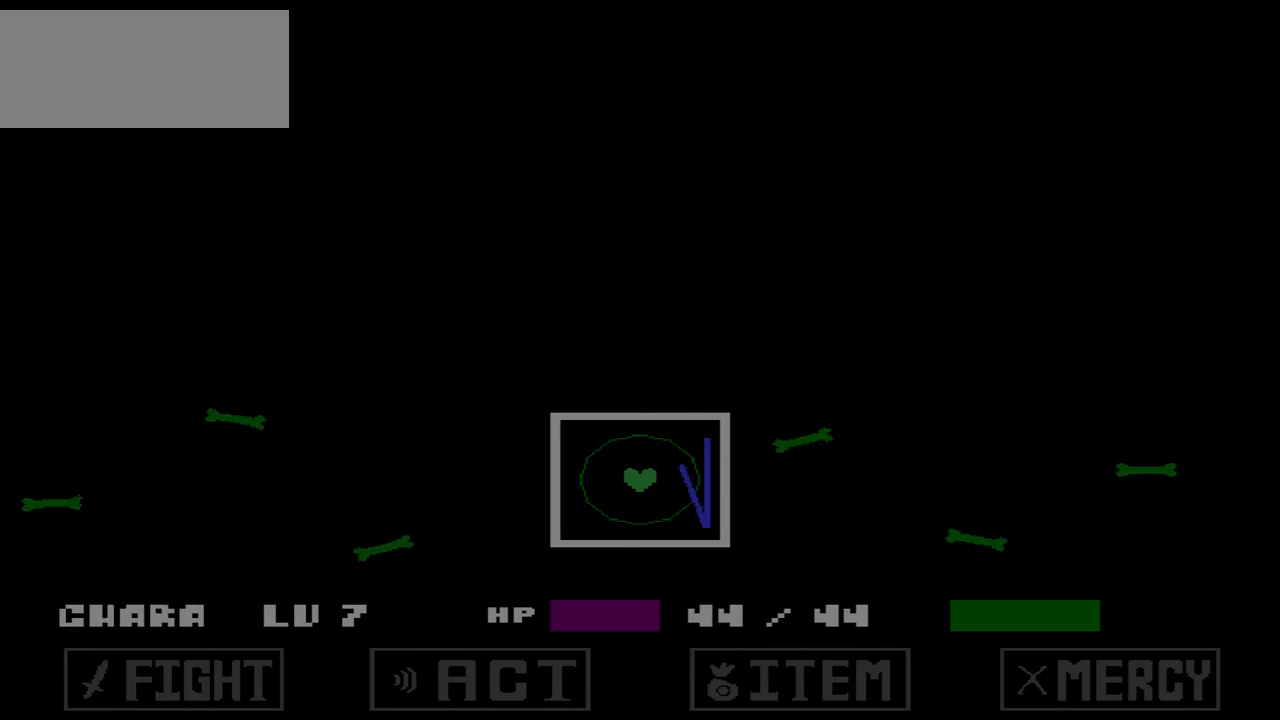
{"keys": [], "events": [[333, "left", "down"], [500, "left", "up"]]}
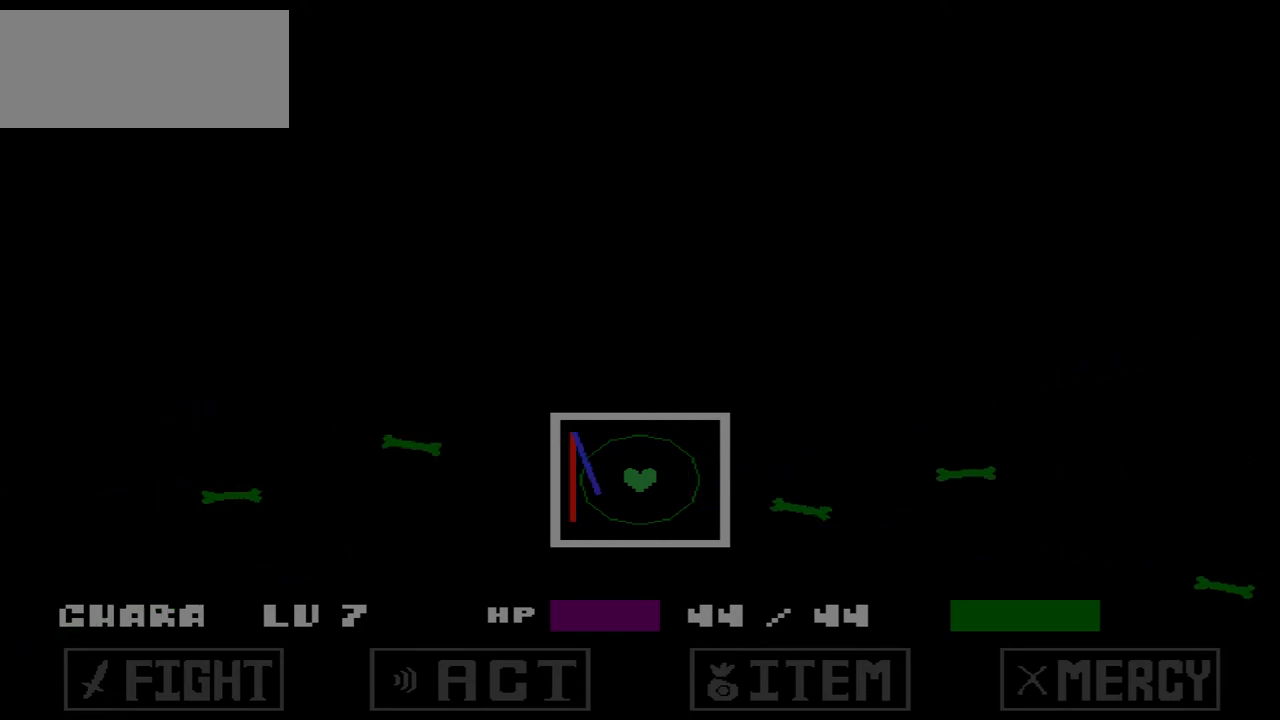
{"keys": [], "events": [[167, "right", "down"], [267, "right", "up"], [400, "left", "down"], [501, "left", "up"]]}
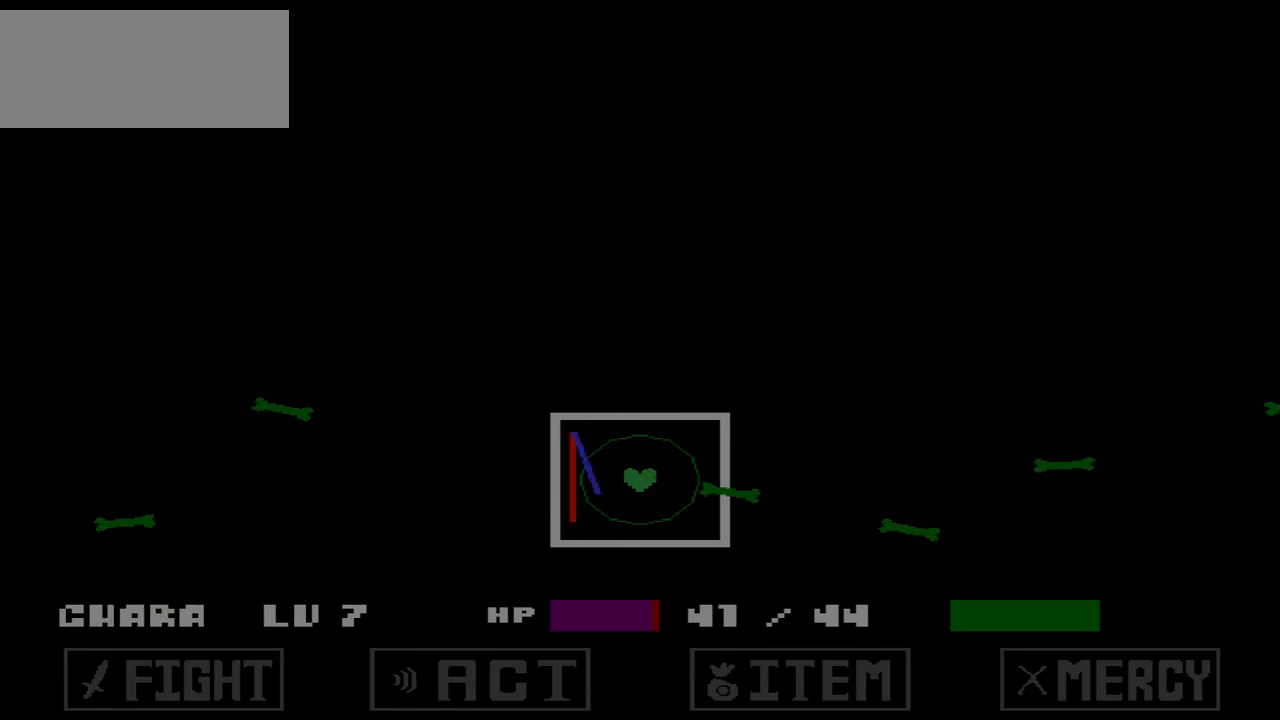
{"keys": ["right"], "events": [[33, "right", "down"], [133, "right", "up"], [200, "left", "down"], [266, "left", "up"], [266, "right", "down"], [367, "left", "down"], [367, "right", "up"], [467, "left", "up"], [467, "right", "down"]]}
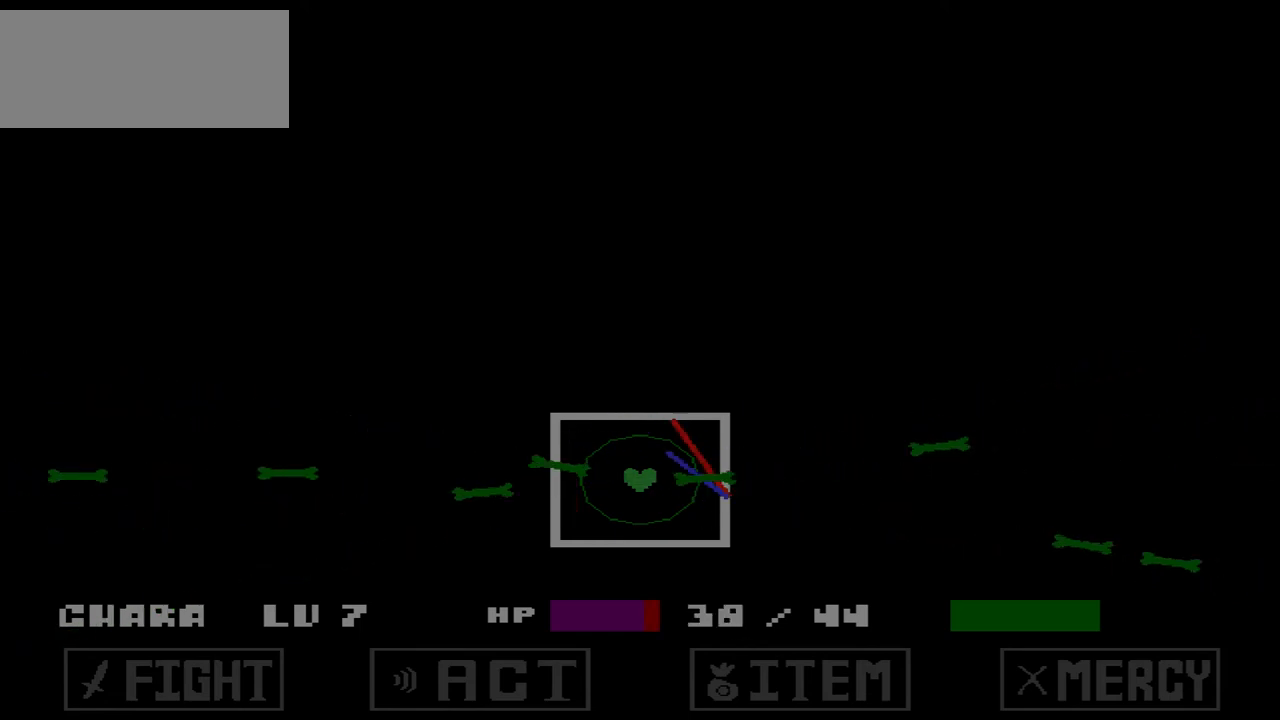
{"keys": ["left"], "events": [[67, "left", "down"], [67, "right", "up"], [167, "left", "up"], [167, "right", "down"], [300, "left", "down"], [300, "right", "up"], [400, "left", "up"], [400, "right", "down"], [467, "left", "down"], [467, "right", "up"]]}
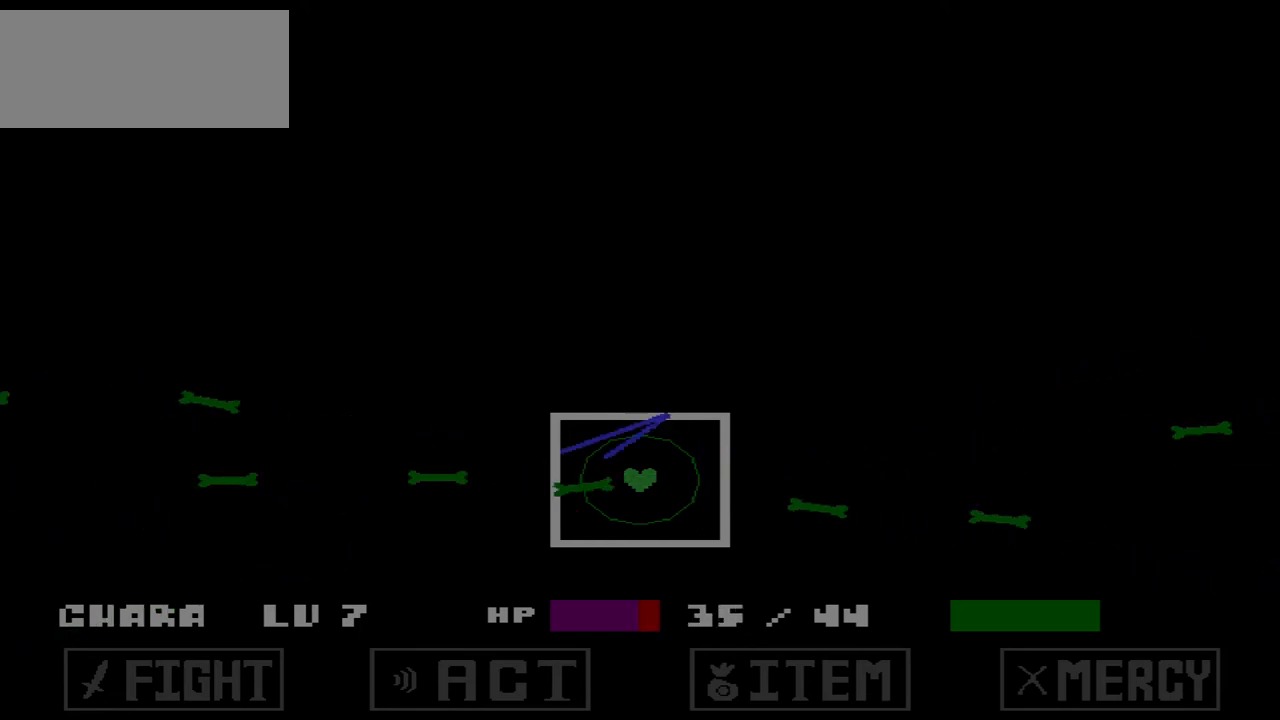
{"keys": ["right"], "events": [[66, "left", "up"], [66, "right", "down"], [166, "right", "up"], [200, "left", "down"], [266, "left", "up"], [300, "right", "down"], [400, "left", "down"], [400, "right", "up"], [500, "left", "up"], [500, "right", "down"]]}
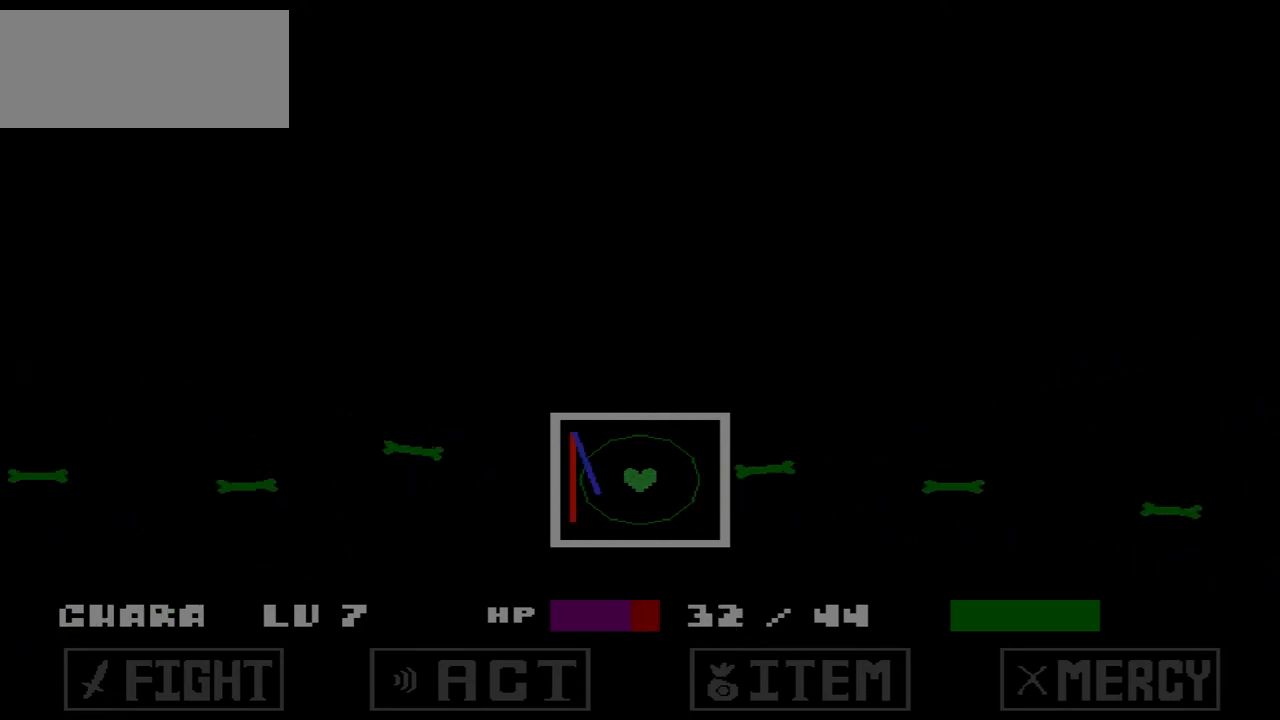
{"keys": ["right"], "events": [[133, "left", "down"], [133, "right", "up"], [234, "left", "up"], [300, "right", "down"], [367, "left", "down"], [367, "right", "up"], [467, "left", "up"], [467, "right", "down"]]}
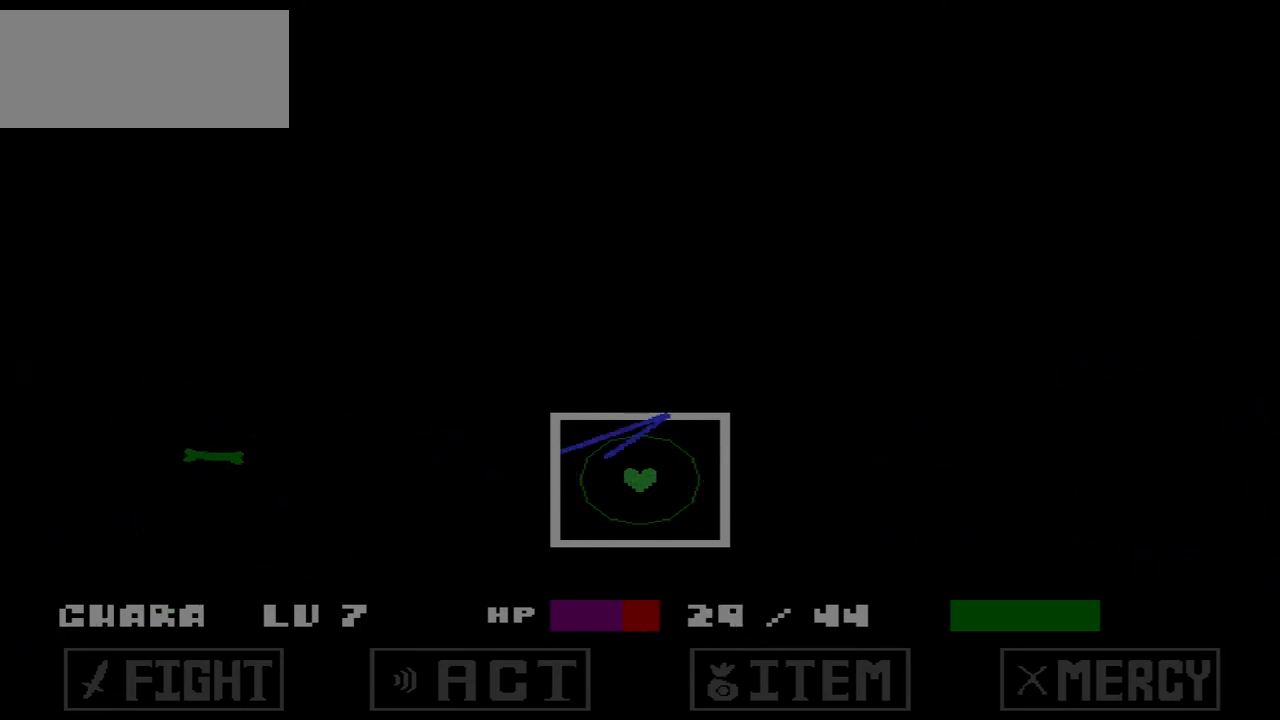
{"keys": [], "events": [[66, "right", "up"]]}
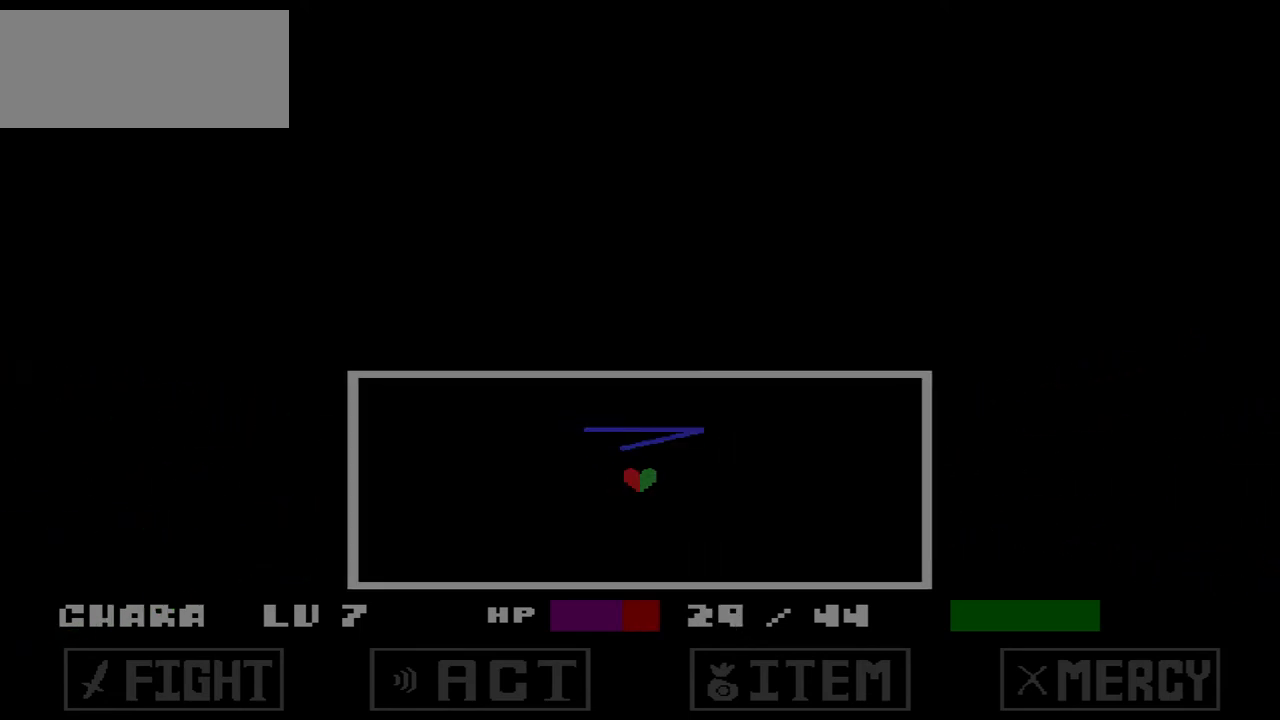
{"keys": ["up"], "events": [[33, "up", "down"]]}
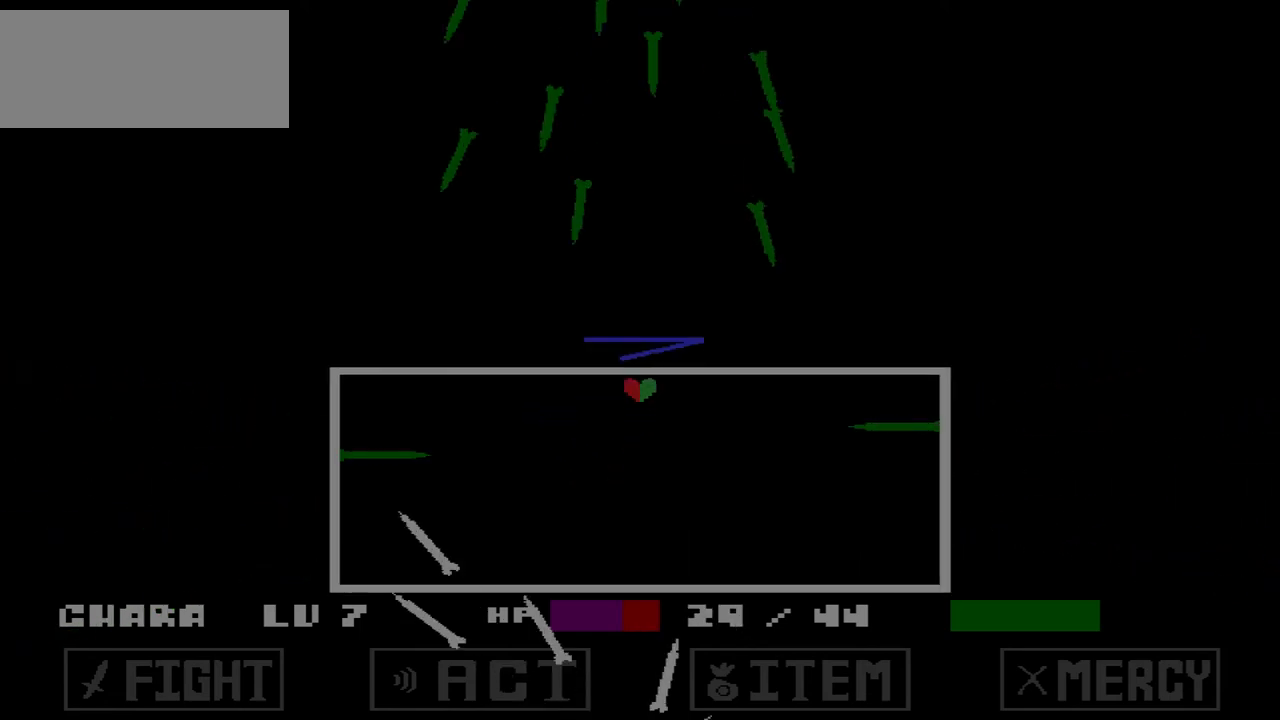
{"keys": [], "events": [[100, "up", "up"]]}